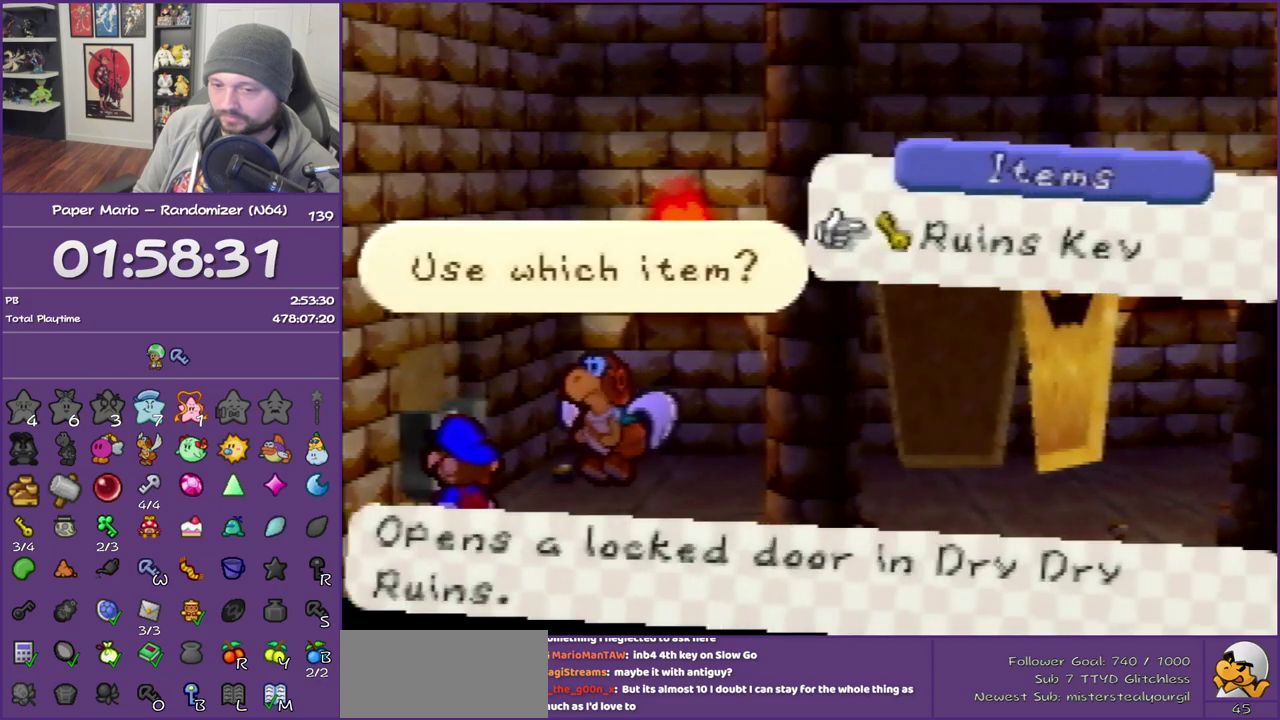
Gameplay with a controller (Nintendo layout); each line is a JSON object with the inputs held at the frame after it. "events" lists button and stick changes between this image and that frame as [ms after this image, input, new state], when the widget could be followed in between. This overlay highlights the sticks when they move; stick clicks (L3) are not distinguishable. Not read: L3 R3.
{"buttons": ["A"], "left_stick": "up-left", "events": [[50, "A", "down"], [183, "A", "up"], [250, "A", "down"]]}
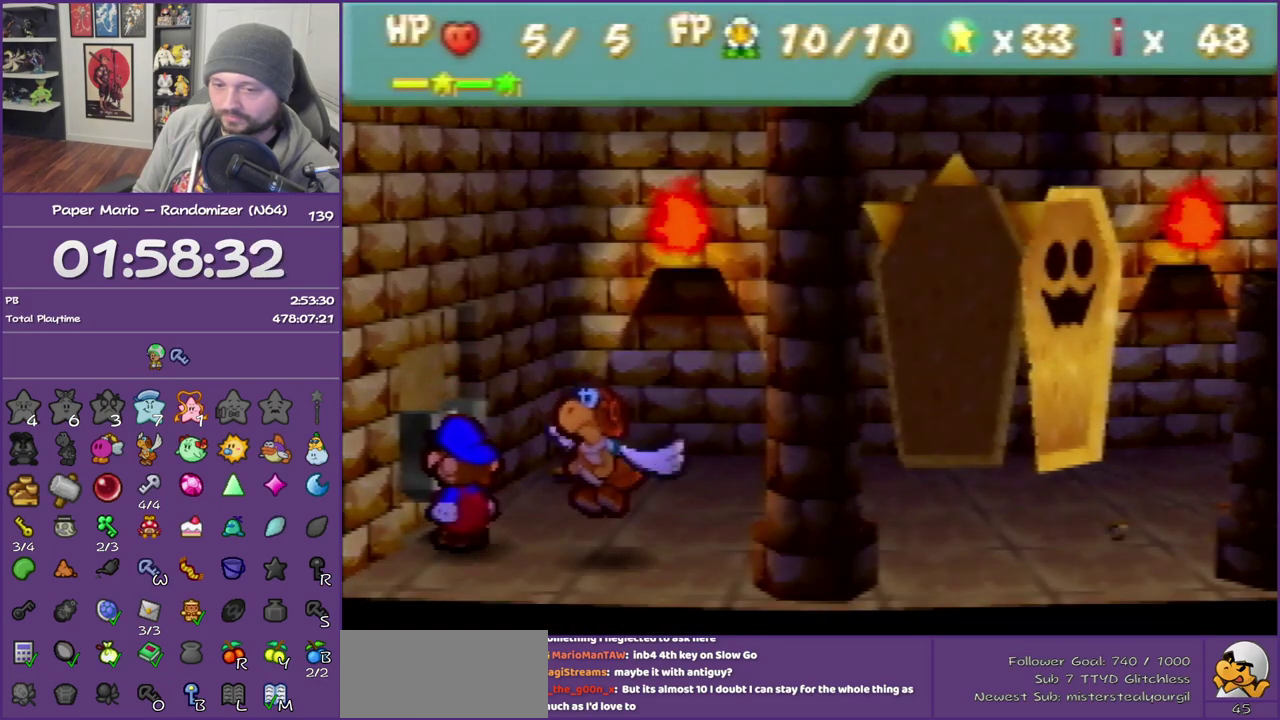
{"buttons": ["A"], "left_stick": "up-left", "events": [[217, "A", "up"], [267, "A", "down"], [417, "A", "up"], [500, "A", "down"]]}
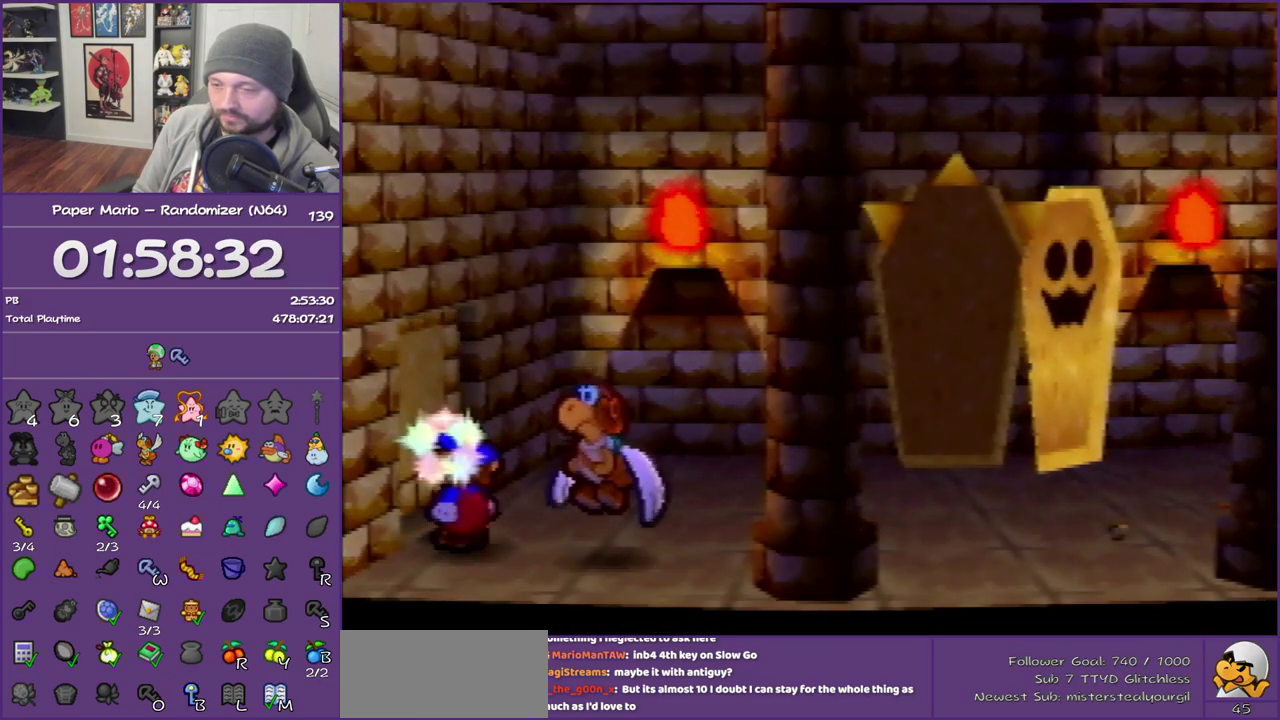
{"buttons": [], "left_stick": "up-left", "events": [[50, "A", "up"], [167, "A", "down"], [250, "A", "up"], [333, "A", "down"], [483, "A", "up"]]}
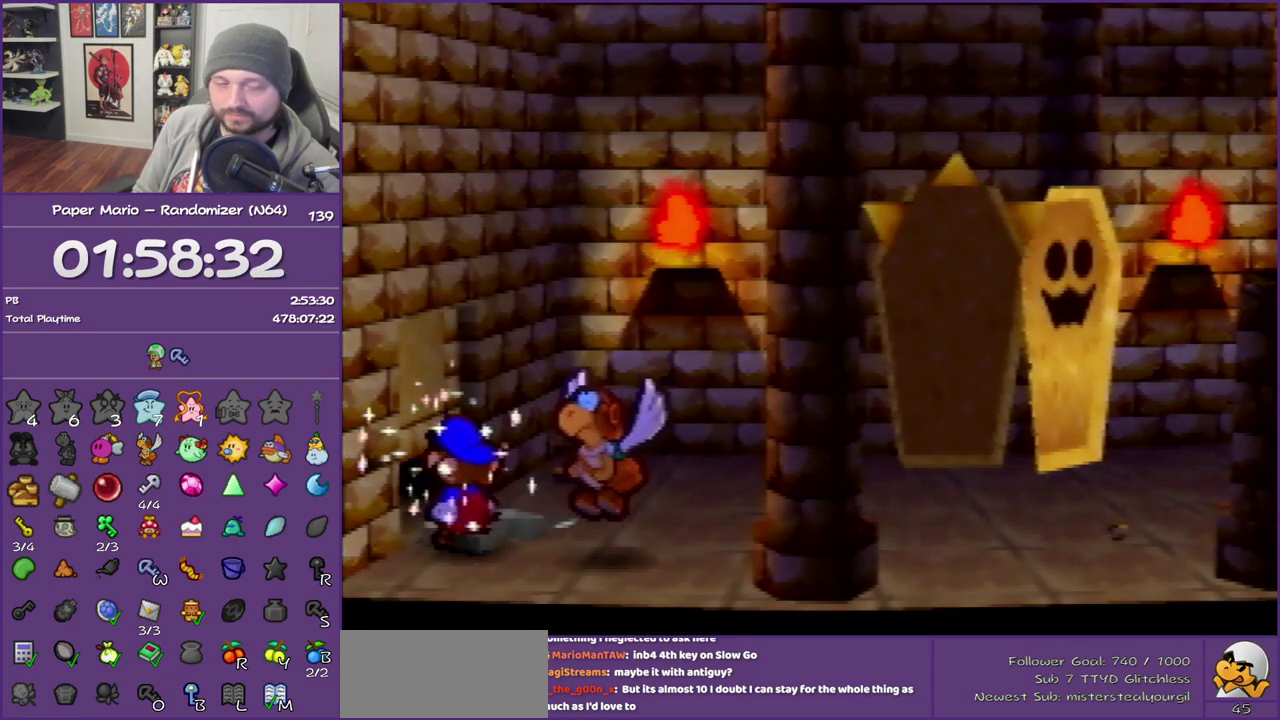
{"buttons": ["A"], "left_stick": "up-left", "events": [[67, "A", "down"], [150, "A", "up"], [233, "A", "down"], [367, "A", "up"], [450, "A", "down"]]}
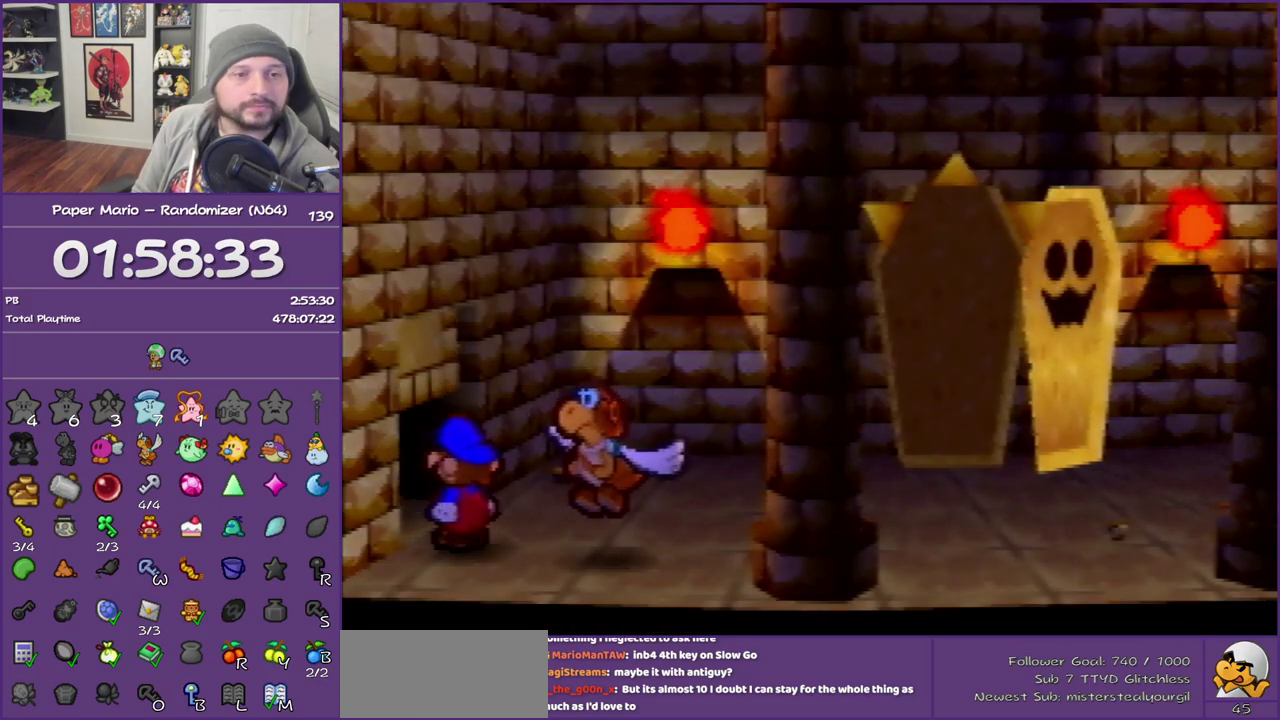
{"buttons": [], "left_stick": "up-left", "events": [[33, "A", "up"], [283, "Z", "down"], [450, "Z", "up"]]}
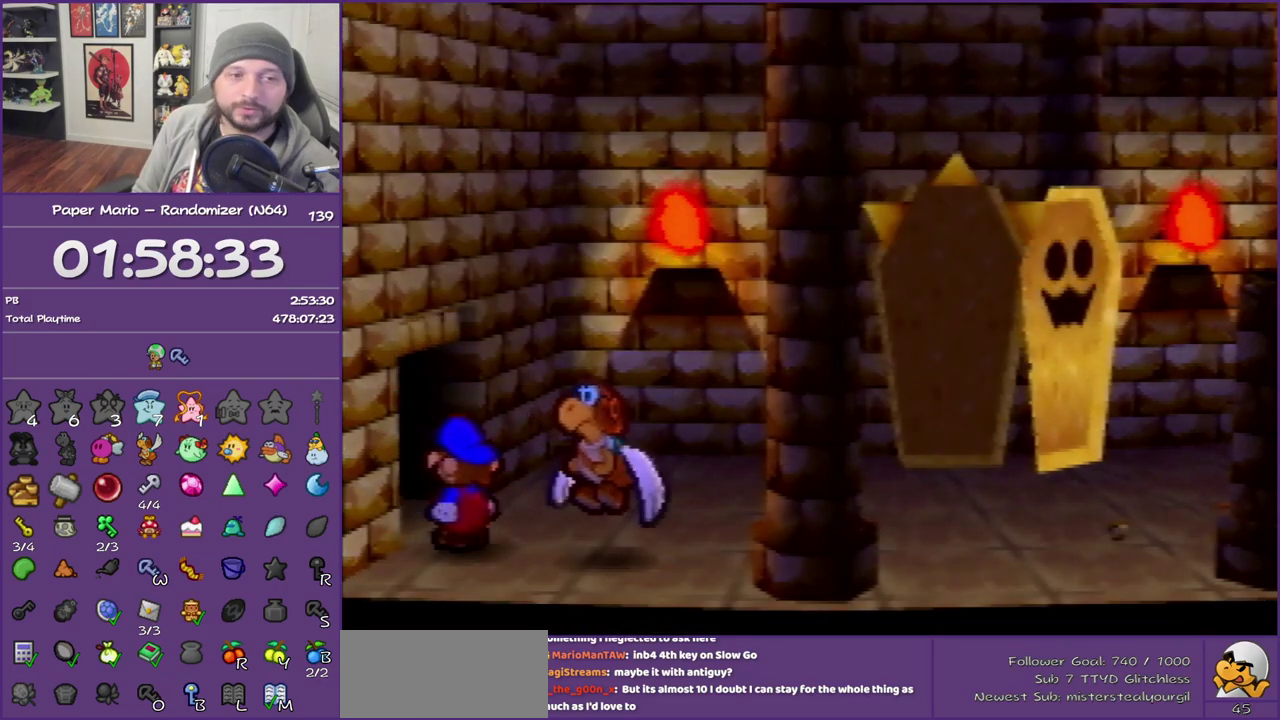
{"buttons": ["Z"], "left_stick": "up-left", "events": [[33, "Z", "down"], [133, "Z", "up"], [250, "Z", "down"], [333, "Z", "up"], [433, "Z", "down"]]}
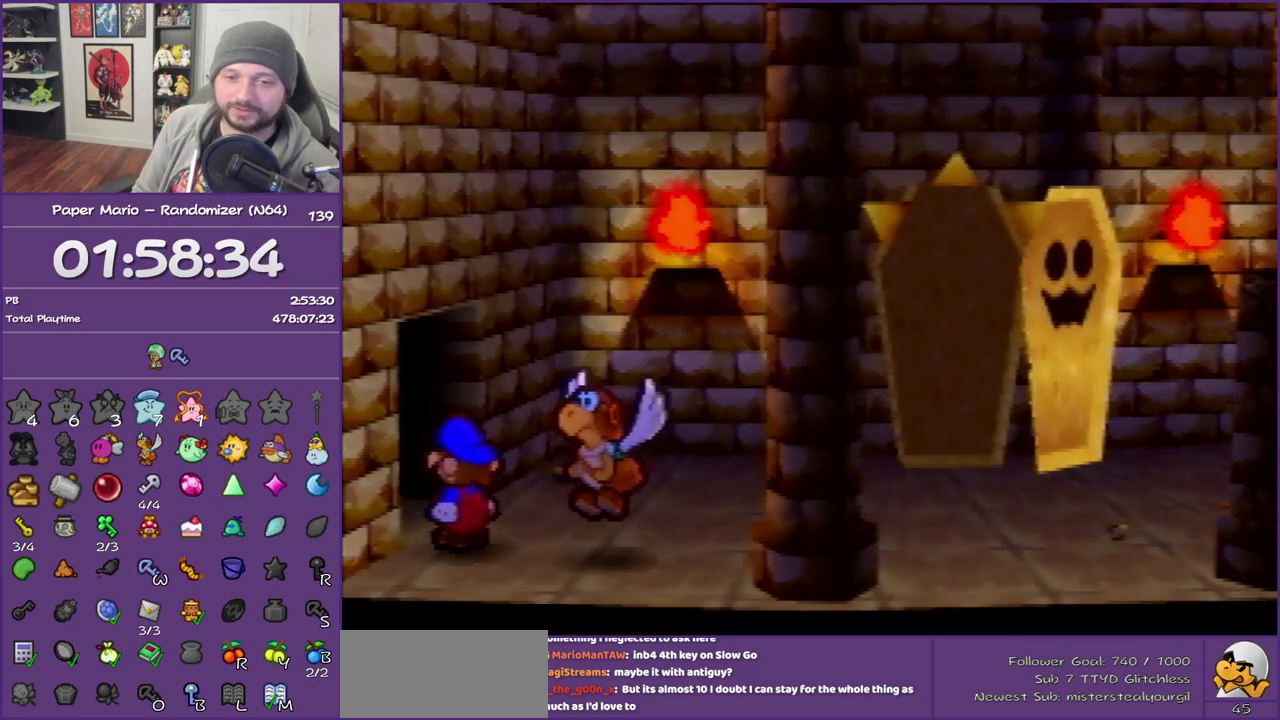
{"buttons": [], "left_stick": "up-left", "events": [[33, "Z", "up"], [133, "Z", "down"], [233, "Z", "up"], [317, "Z", "down"], [417, "Z", "up"]]}
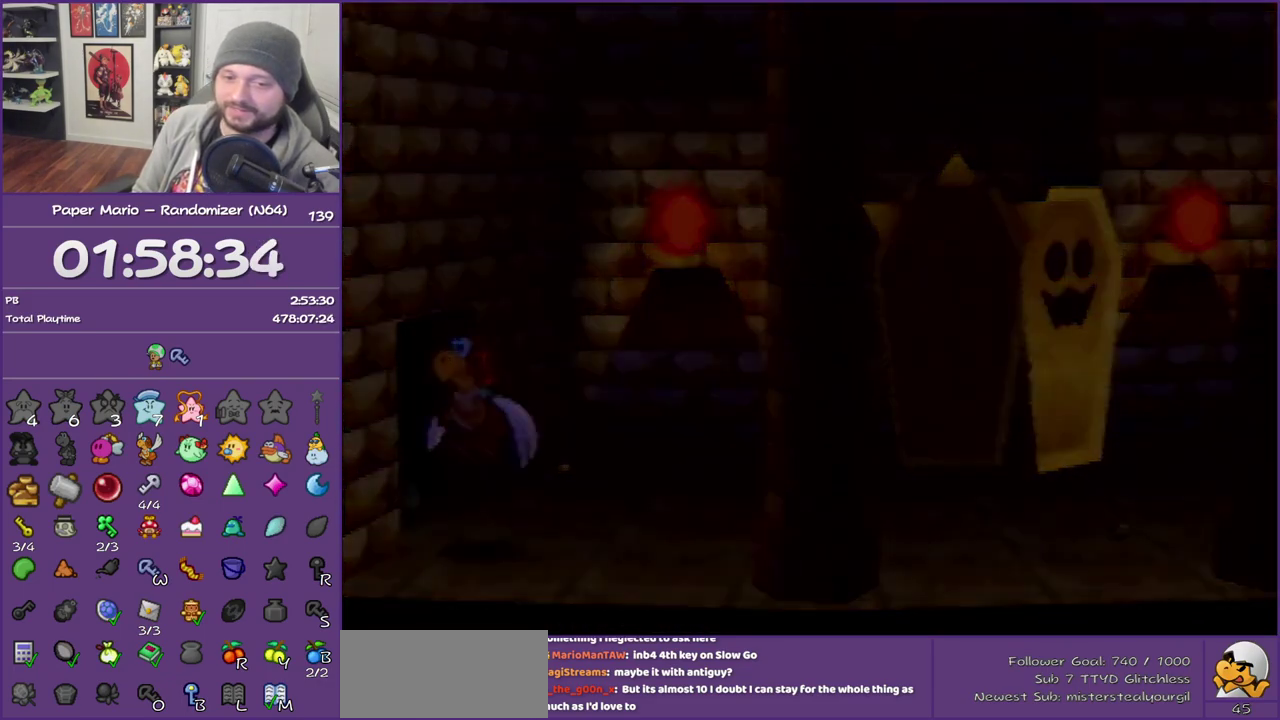
{"buttons": ["Z"], "left_stick": "up-left", "events": [[17, "Z", "down"], [100, "Z", "up"], [233, "Z", "down"], [317, "Z", "up"], [400, "Z", "down"]]}
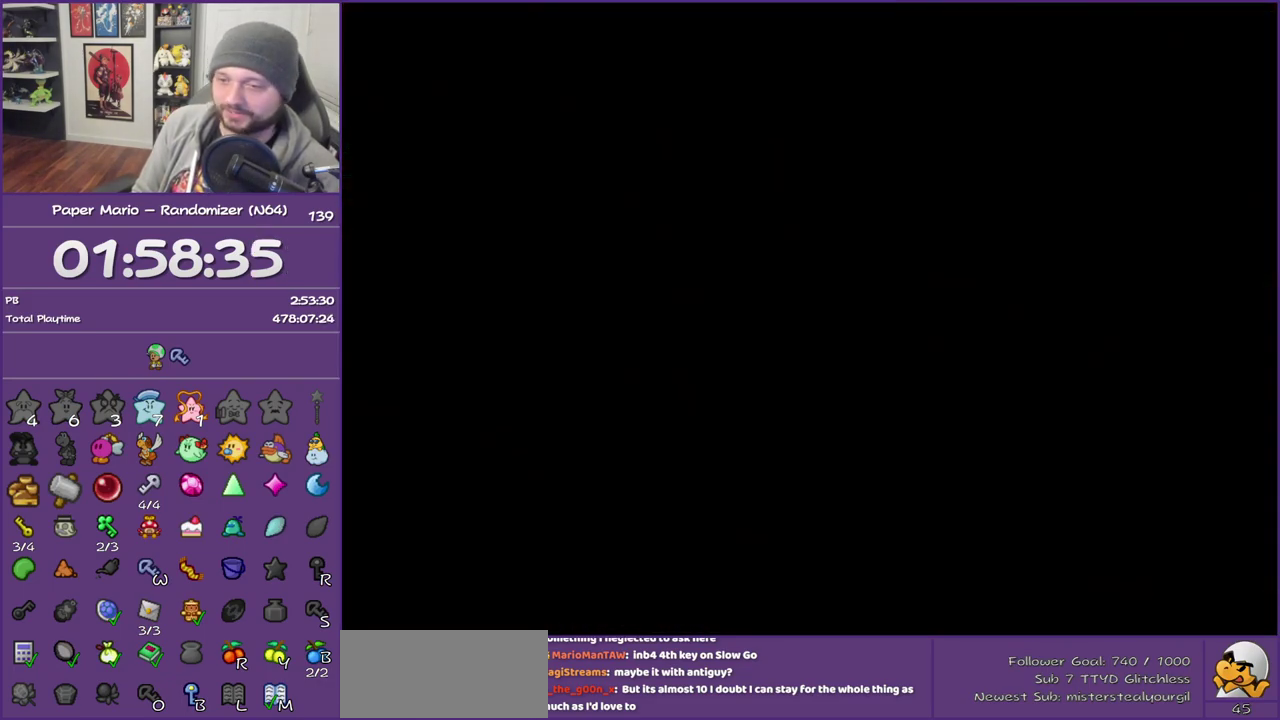
{"buttons": [], "left_stick": "up-left", "events": [[67, "Z", "up"]]}
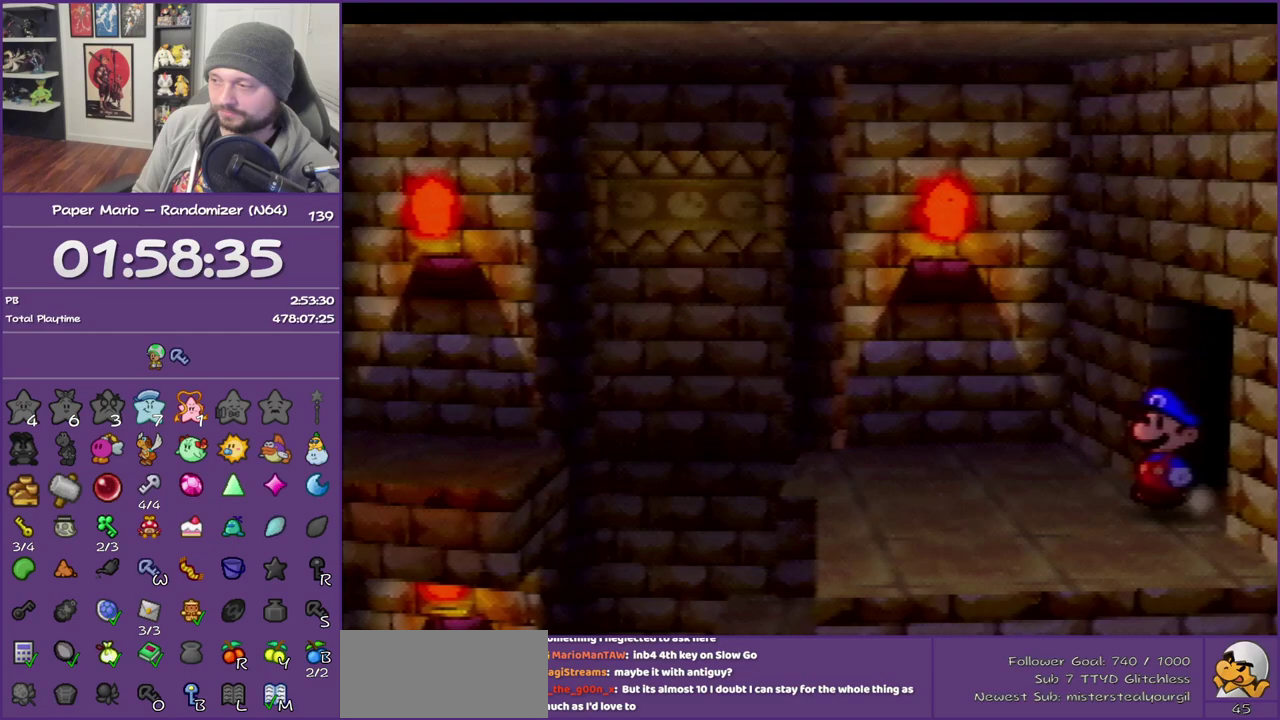
{"buttons": [], "left_stick": "center", "events": [[67, "Z", "down"], [167, "A", "down"], [200, "Z", "up"], [283, "A", "up"], [467, "left_stick", "center"]]}
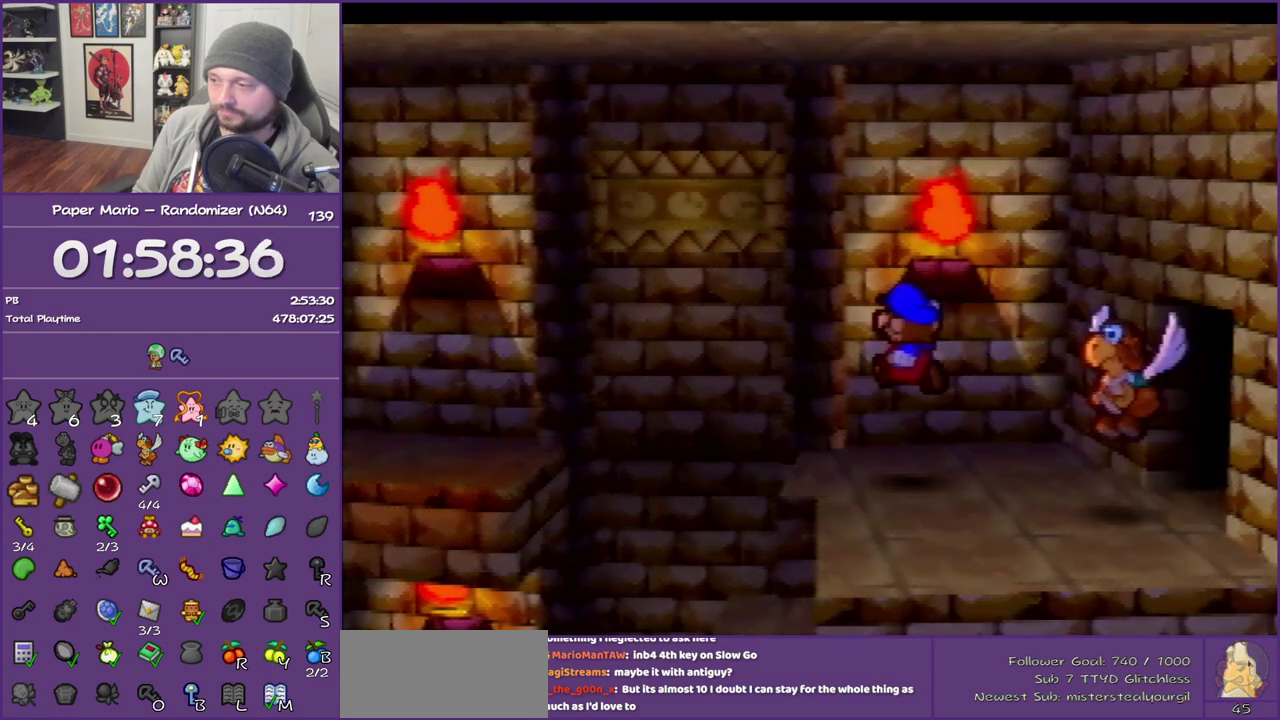
{"buttons": [], "left_stick": "center", "events": [[133, "left_stick", "left"], [250, "left_stick", "center"], [350, "C_DOWN", "down"], [433, "C_DOWN", "up"]]}
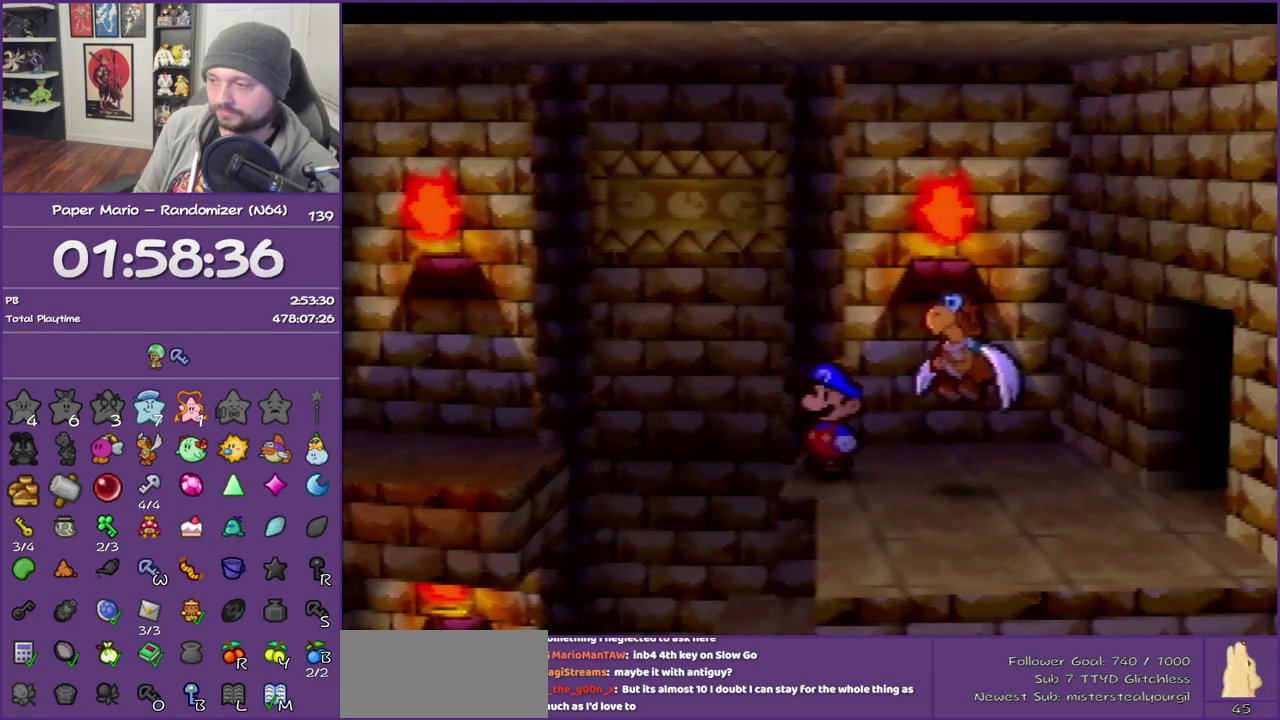
{"buttons": [], "left_stick": "center", "events": []}
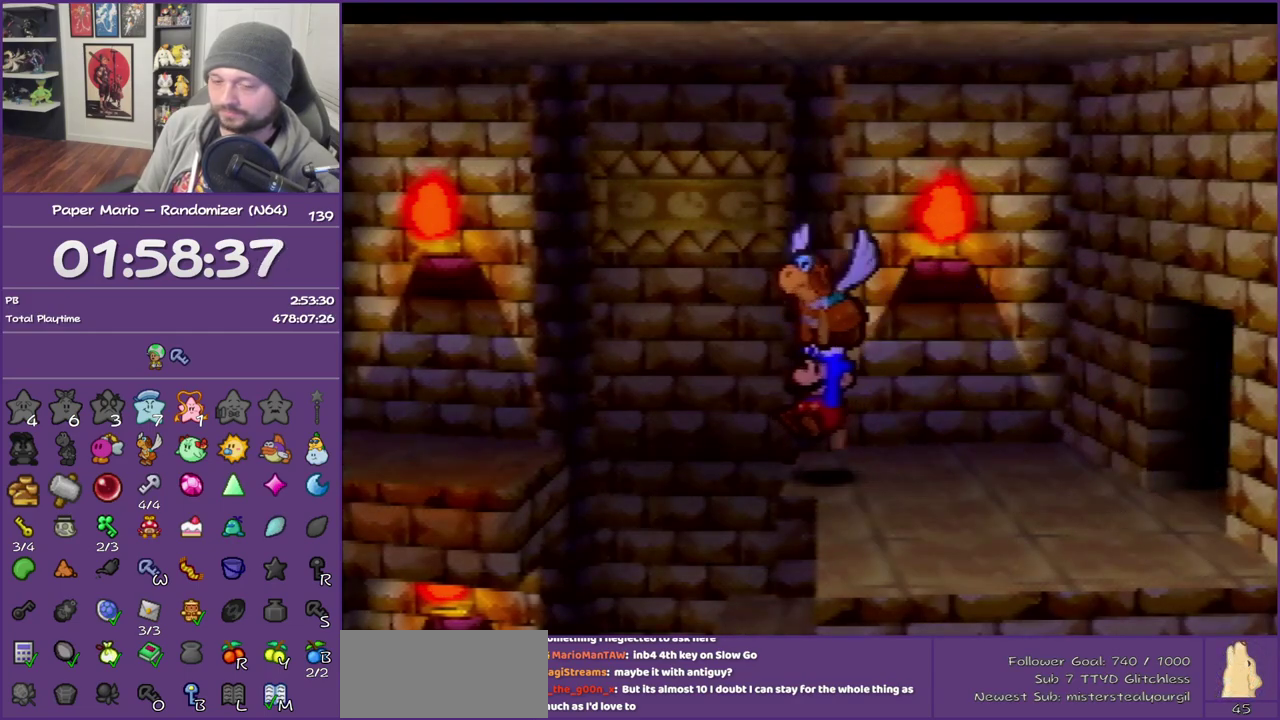
{"buttons": [], "left_stick": "center", "events": []}
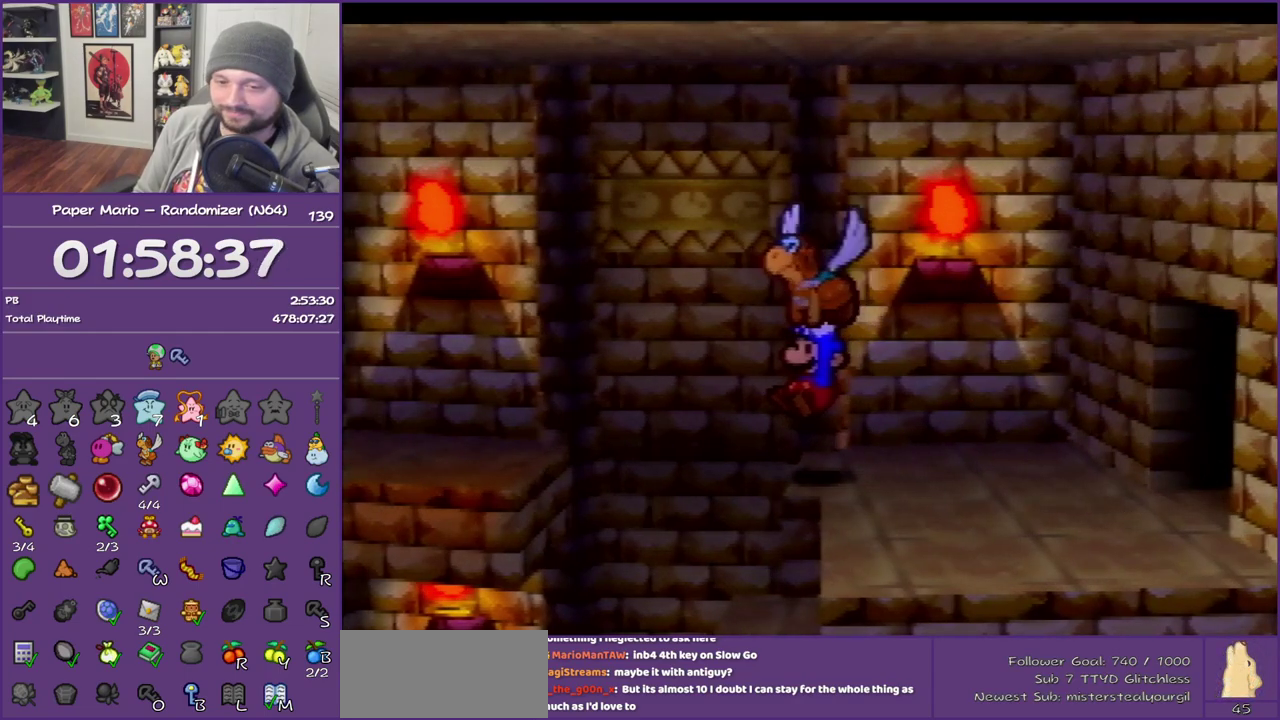
{"buttons": [], "left_stick": "center", "events": []}
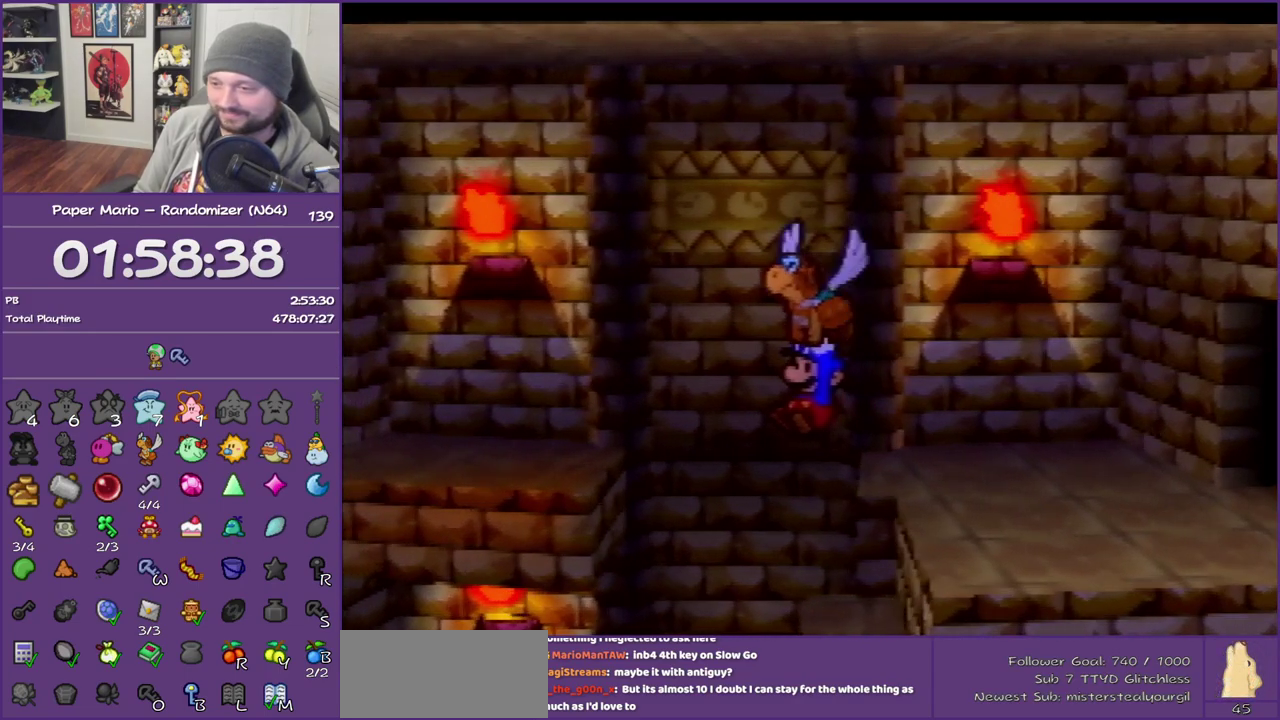
{"buttons": [], "left_stick": "center", "events": []}
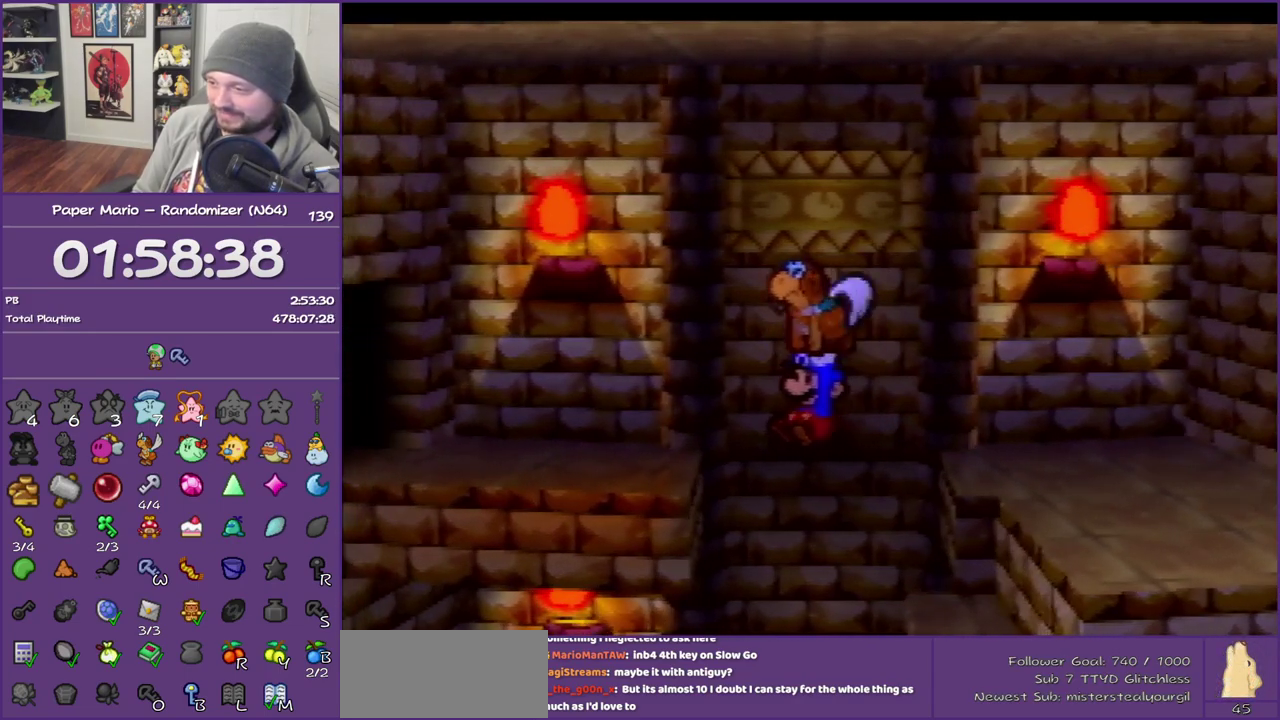
{"buttons": [], "left_stick": "left", "events": [[183, "left_stick", "left"]]}
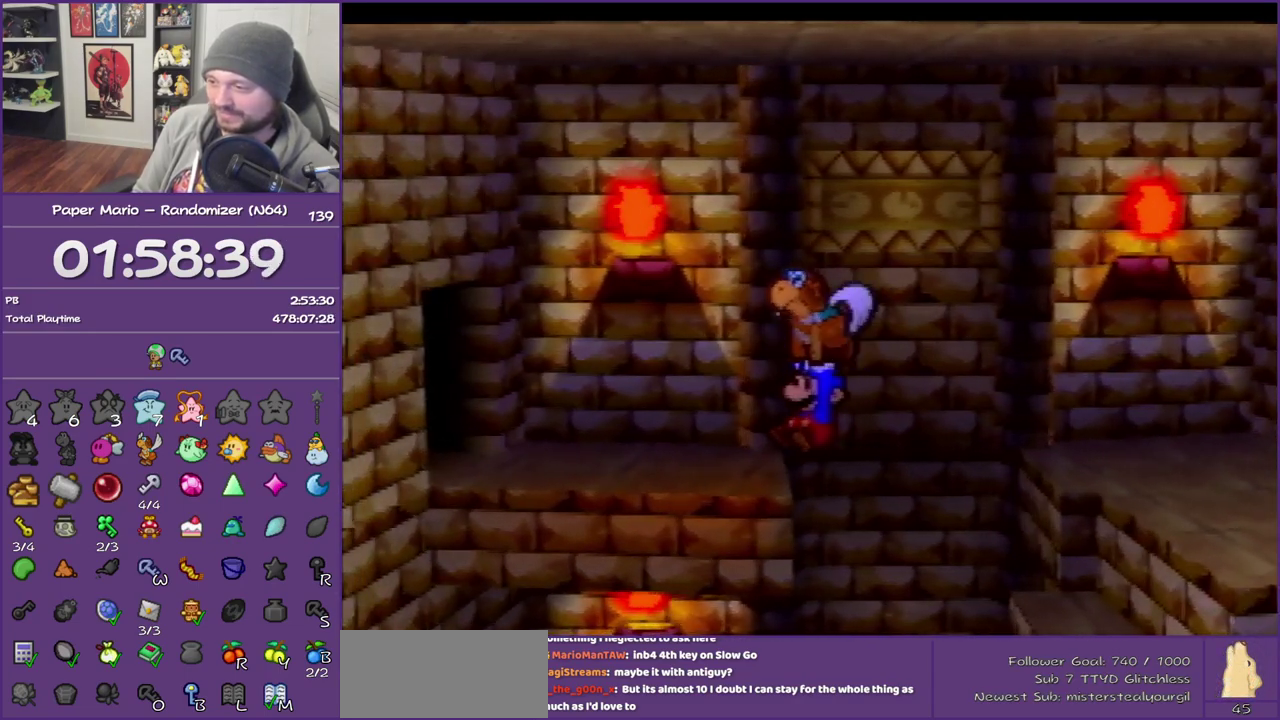
{"buttons": [], "left_stick": "up-left", "events": [[133, "B", "down"], [217, "left_stick", "up-left"], [250, "B", "up"], [417, "Z", "down"], [500, "Z", "up"]]}
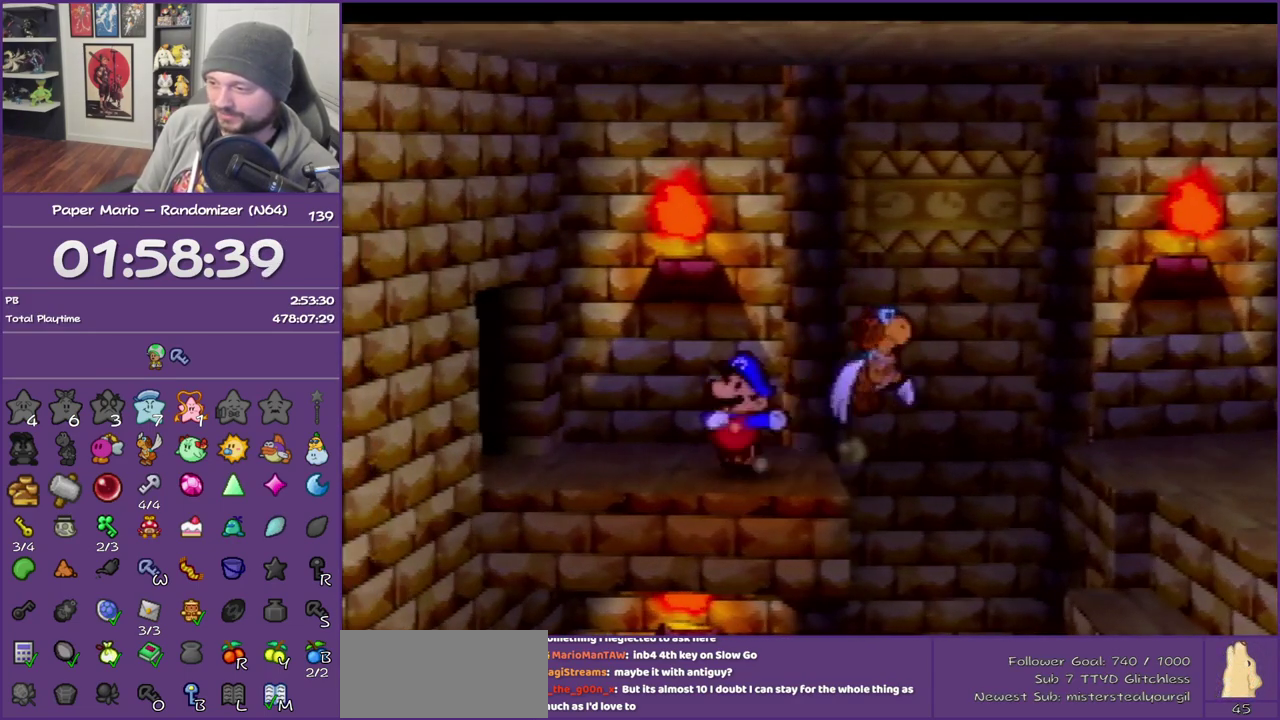
{"buttons": ["B"], "left_stick": "left", "events": [[67, "Z", "down"], [100, "left_stick", "left"], [250, "Z", "up"], [317, "B", "down"]]}
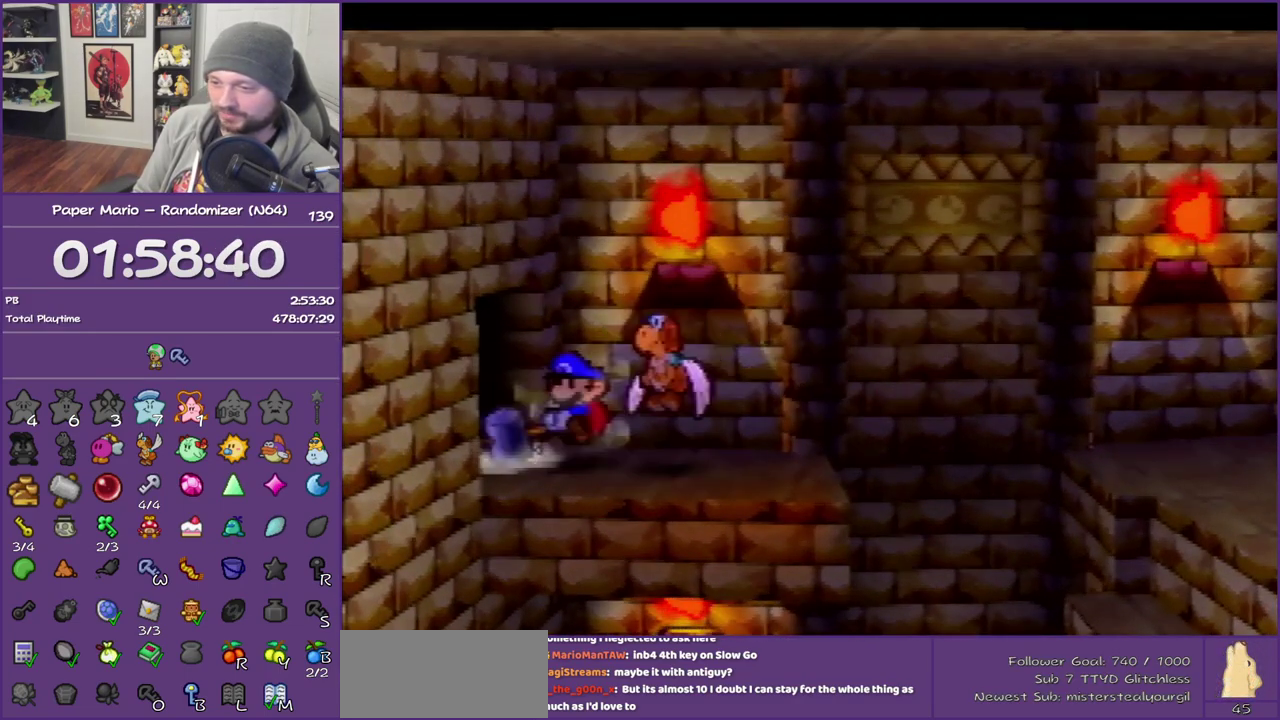
{"buttons": ["B", "Z"], "left_stick": "left", "events": [[250, "Z", "down"], [383, "Z", "up"], [467, "Z", "down"]]}
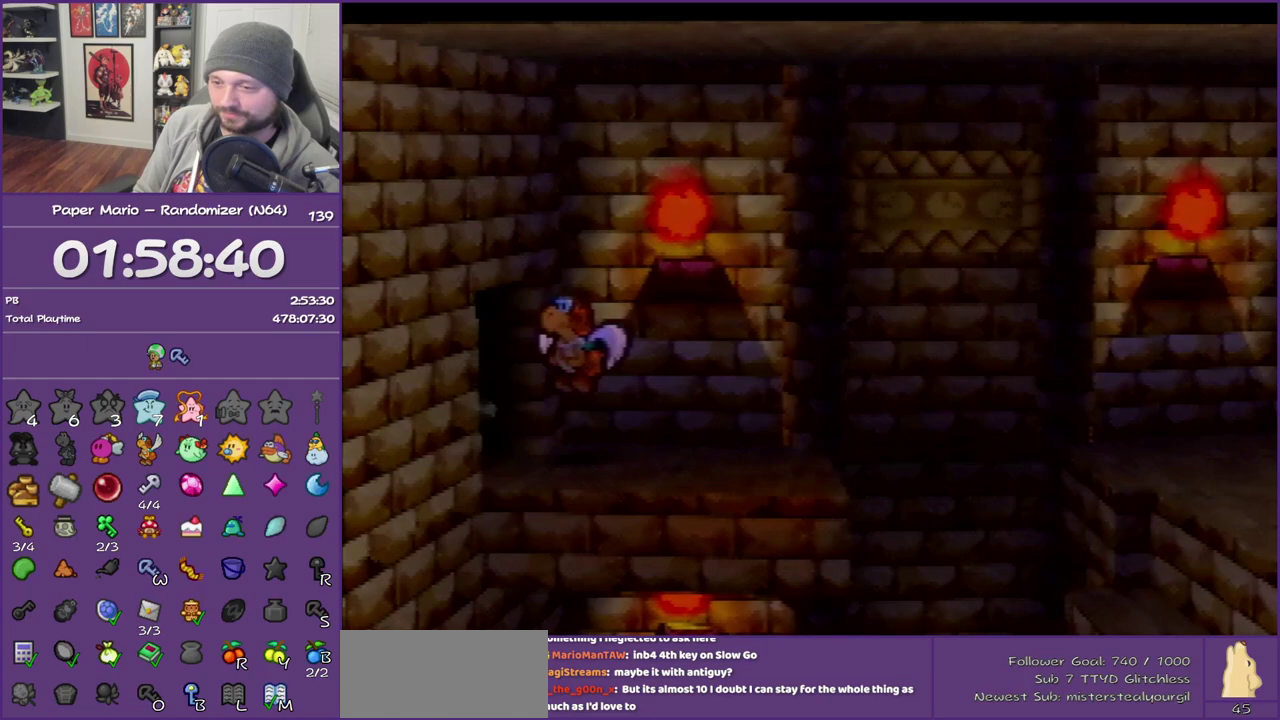
{"buttons": ["B"], "left_stick": "left", "events": [[150, "Z", "up"]]}
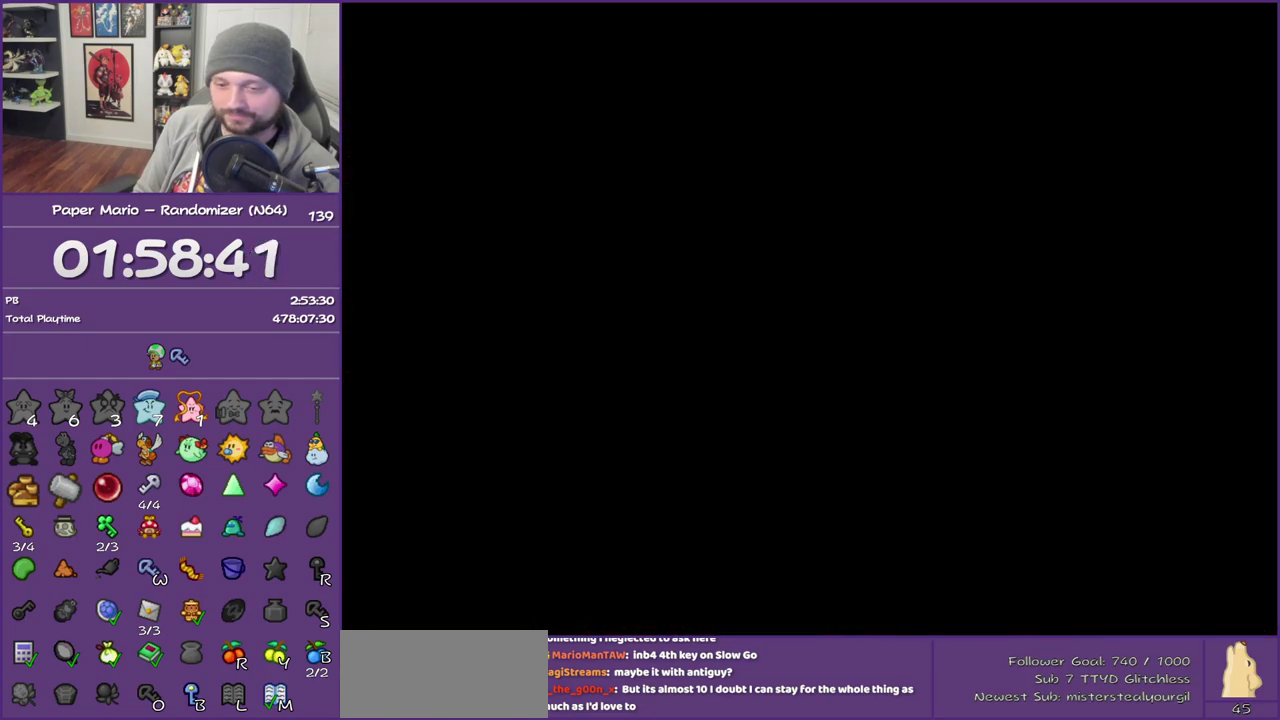
{"buttons": ["B"], "left_stick": "left", "events": []}
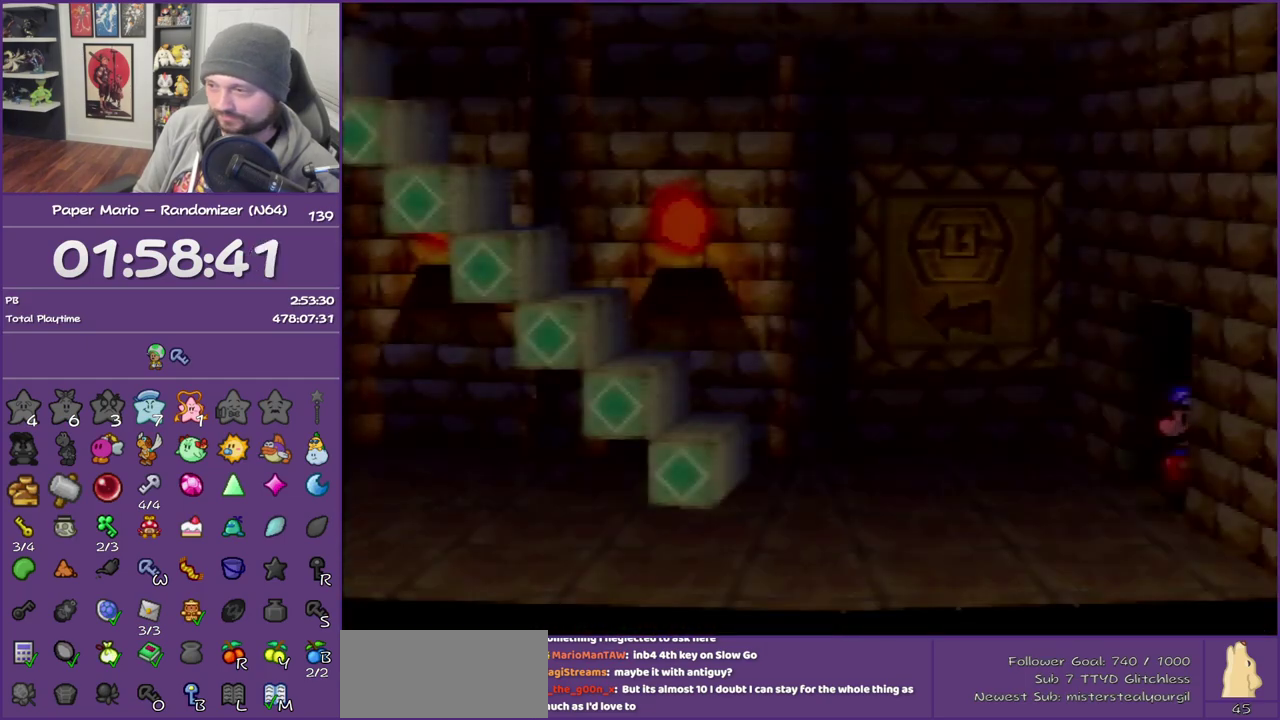
{"buttons": ["B"], "left_stick": "left", "events": []}
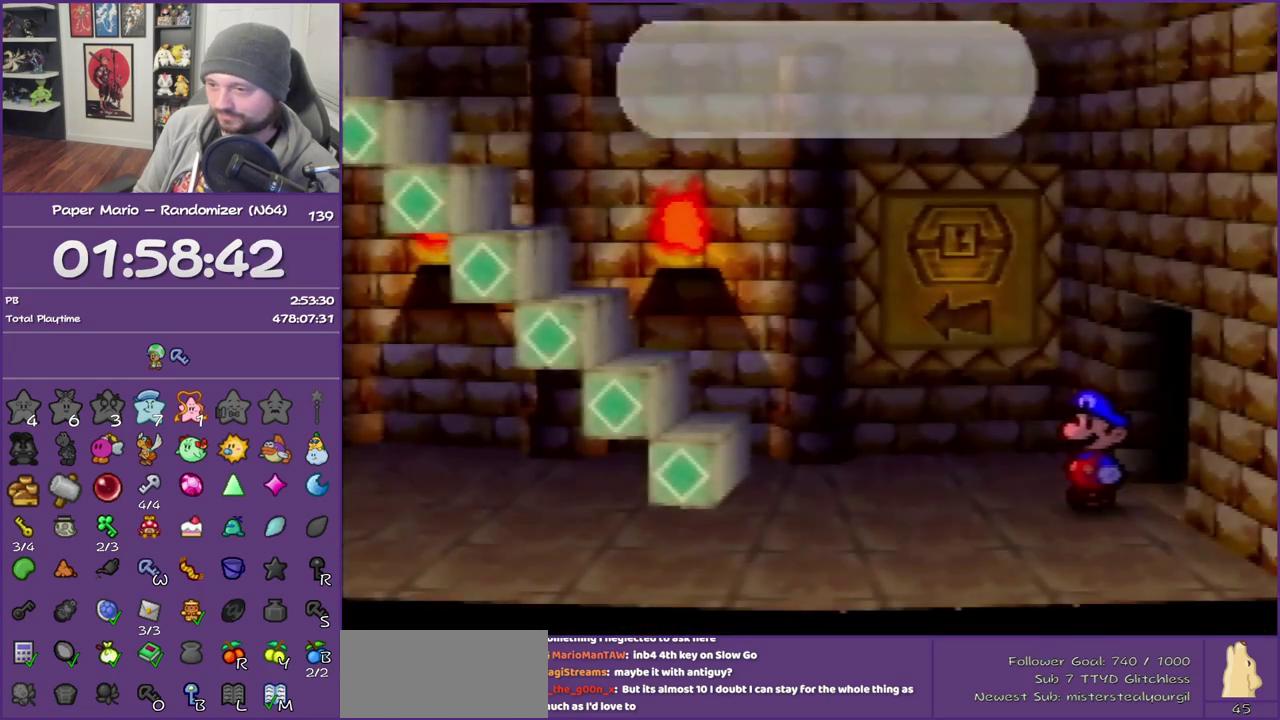
{"buttons": ["B"], "left_stick": "left", "events": []}
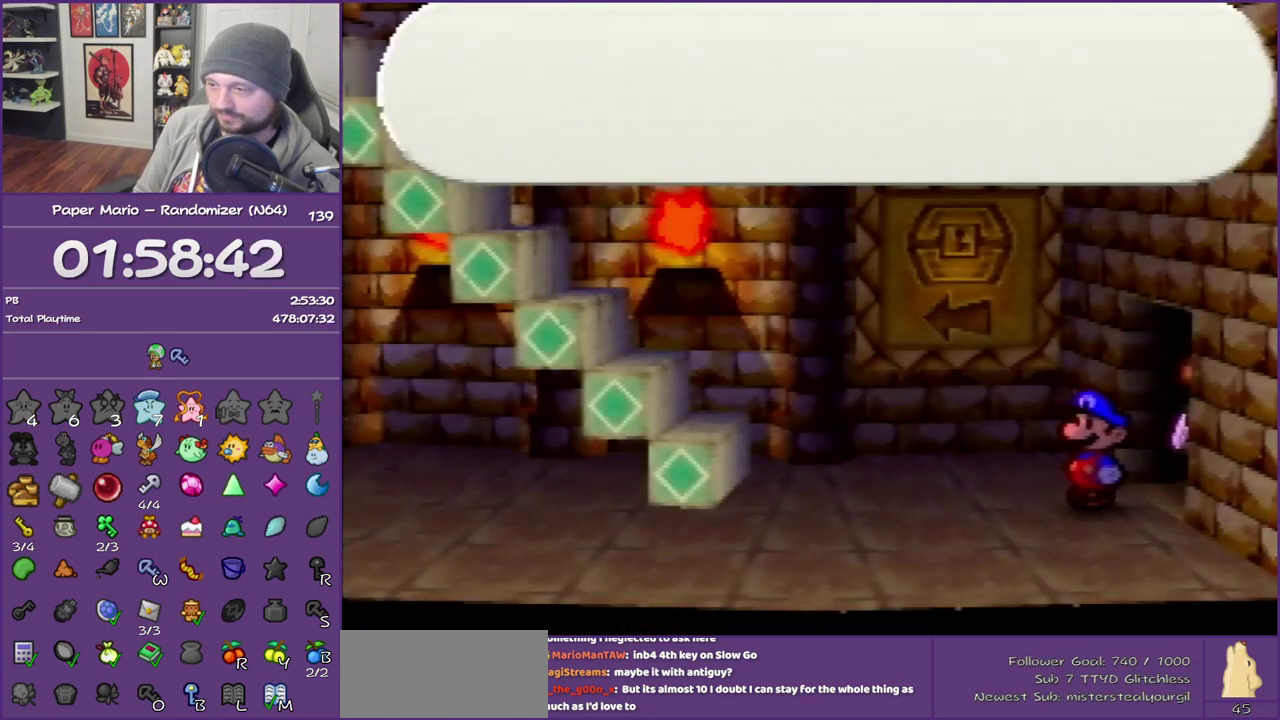
{"buttons": ["B"], "left_stick": "left", "events": []}
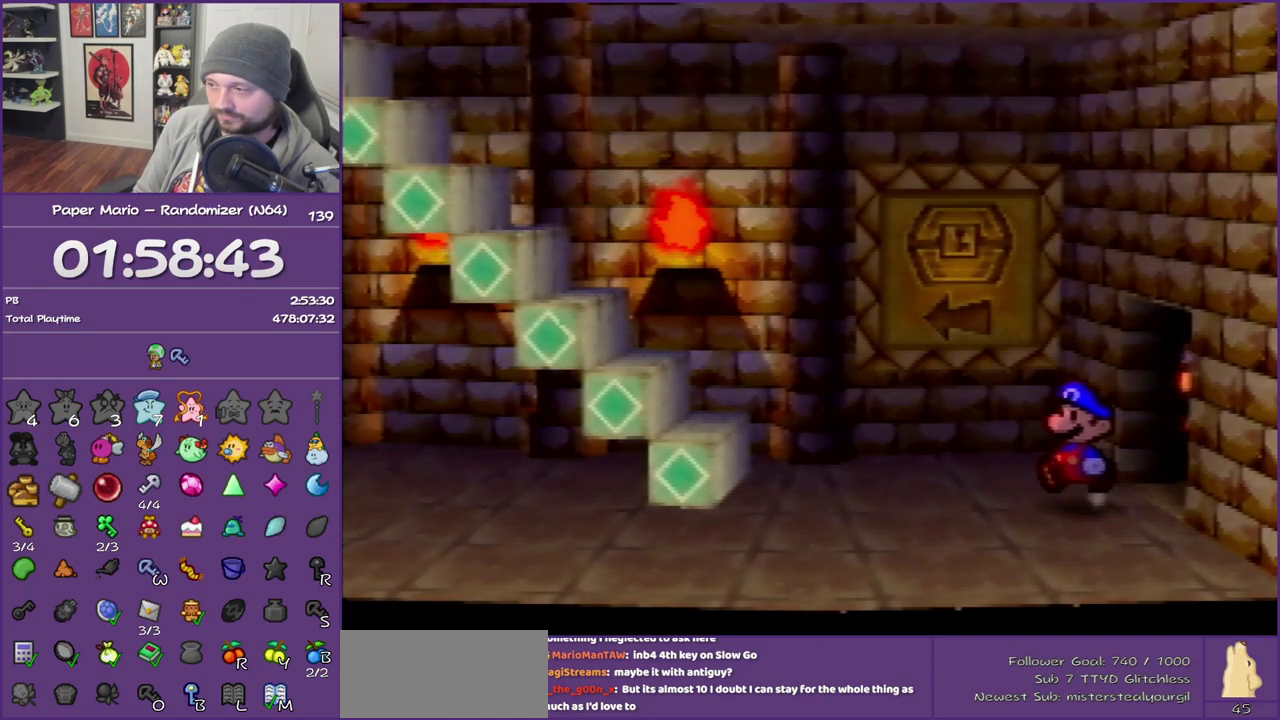
{"buttons": [], "left_stick": "up-left", "events": [[17, "Z", "down"], [83, "B", "up"], [133, "Z", "up"], [200, "left_stick", "up-left"], [233, "A", "down"], [367, "A", "up"]]}
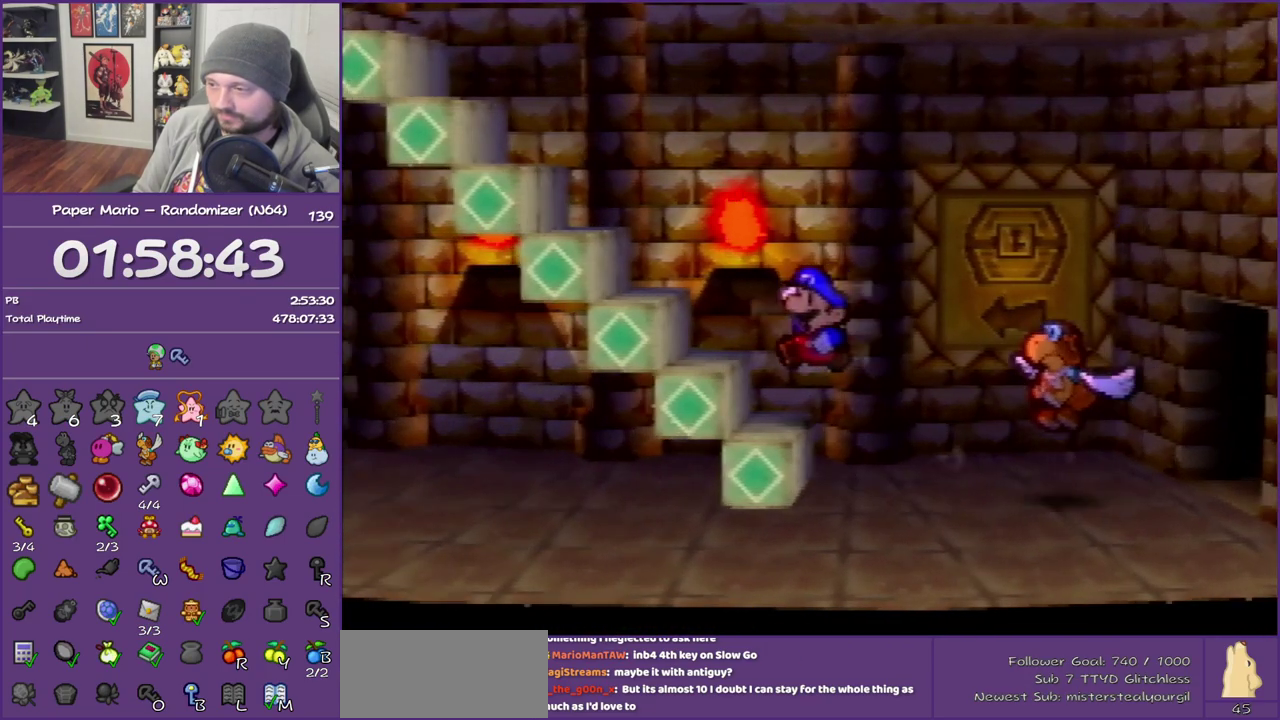
{"buttons": [], "left_stick": "left", "events": [[133, "A", "down"], [267, "A", "up"], [267, "left_stick", "left"]]}
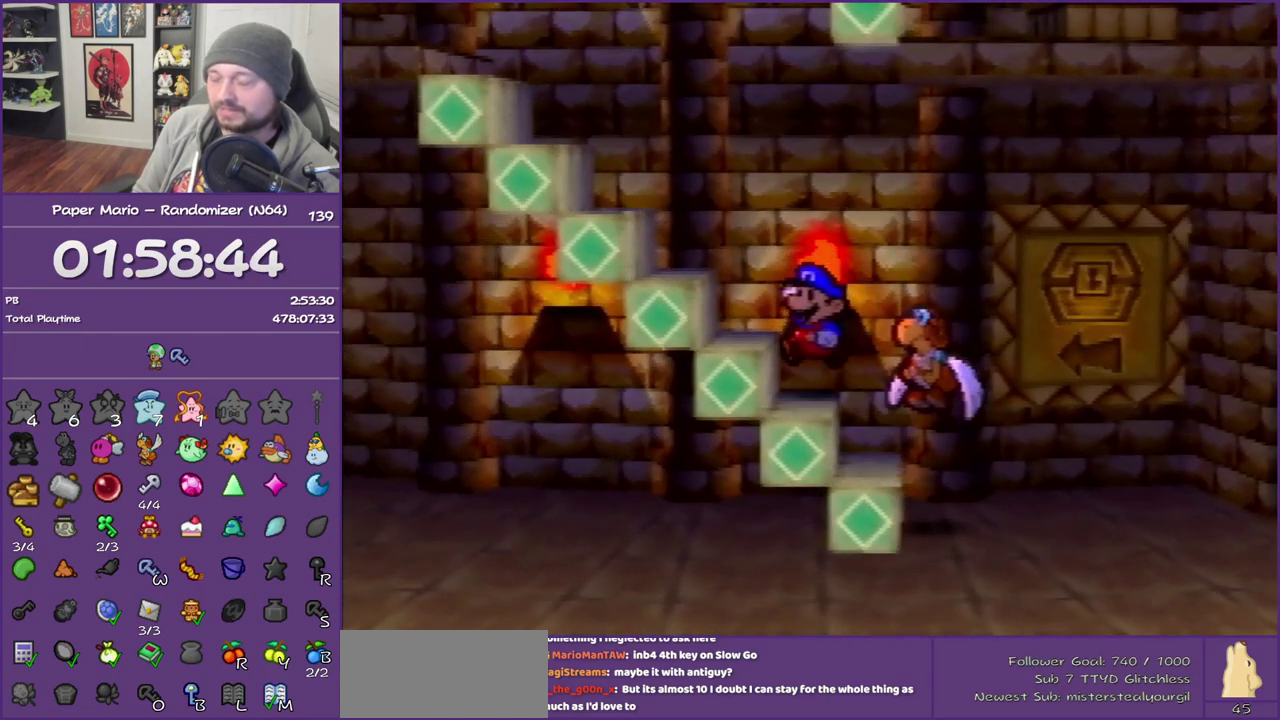
{"buttons": ["A"], "left_stick": "up-left", "events": [[50, "A", "down"], [50, "left_stick", "up-left"], [133, "A", "up"], [417, "A", "down"]]}
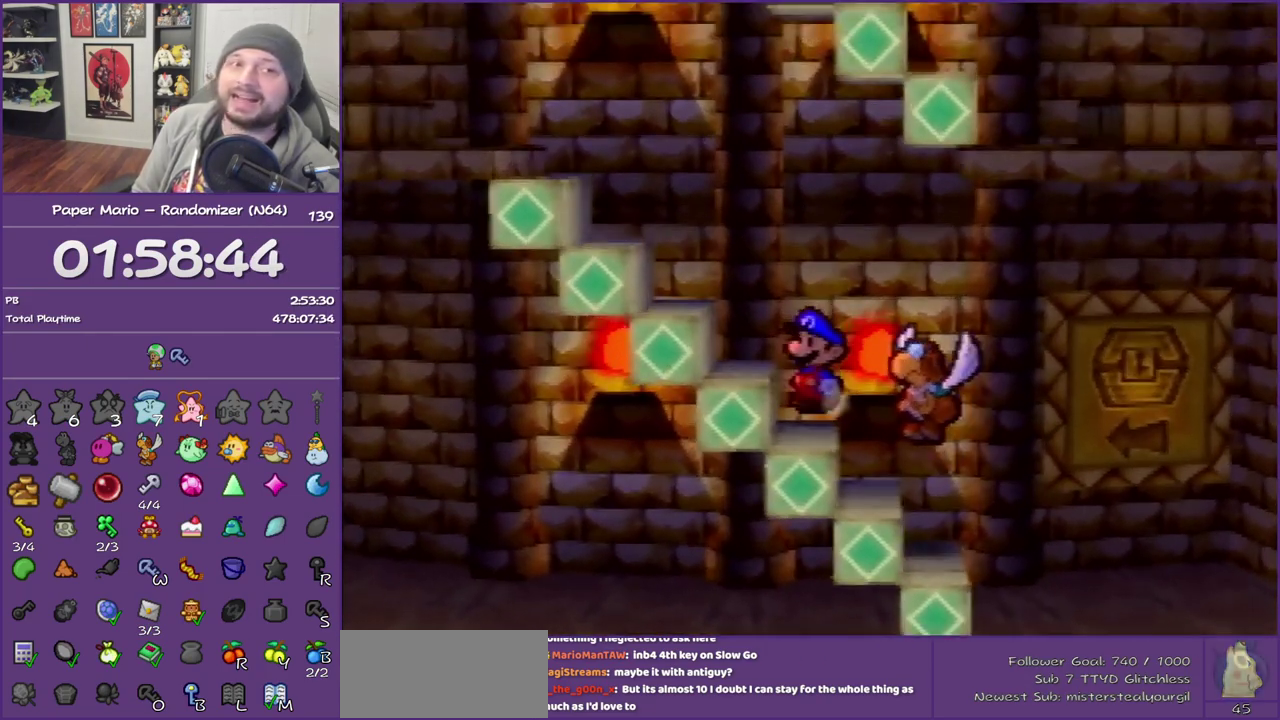
{"buttons": [], "left_stick": "up-left", "events": [[50, "A", "up"], [300, "A", "down"], [417, "A", "up"]]}
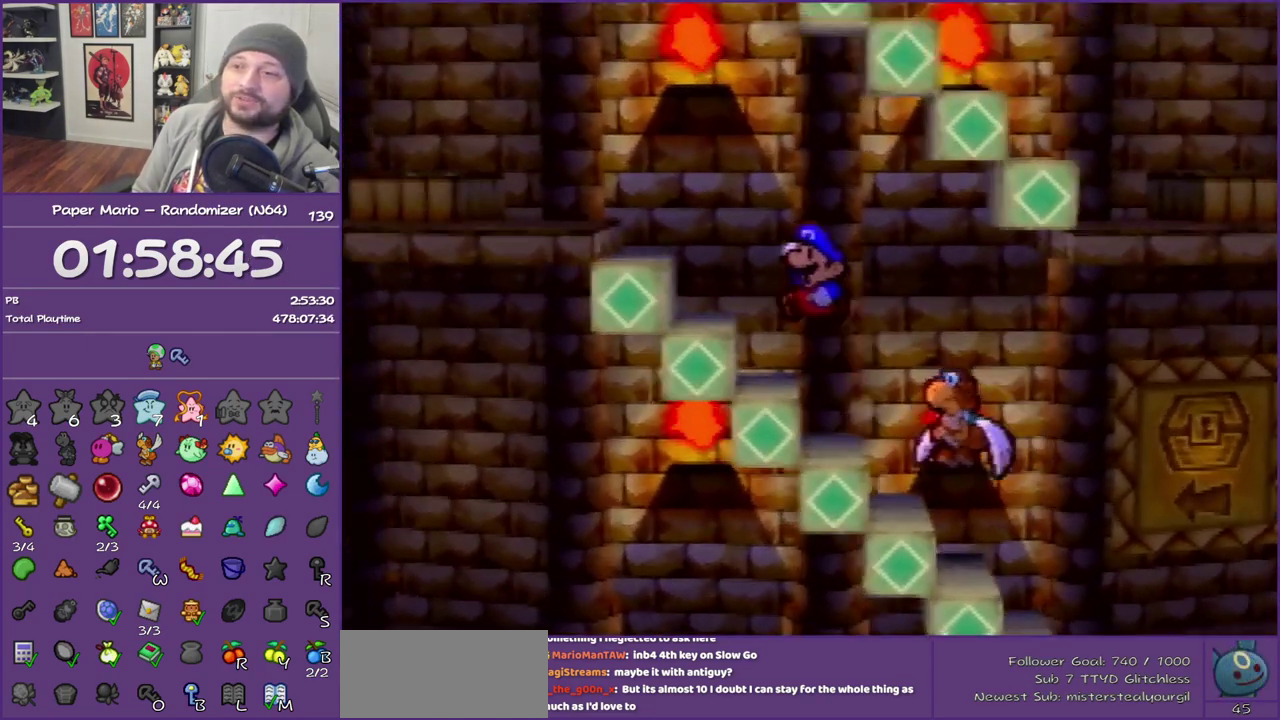
{"buttons": [], "left_stick": "up-left", "events": [[167, "A", "down"], [333, "A", "up"]]}